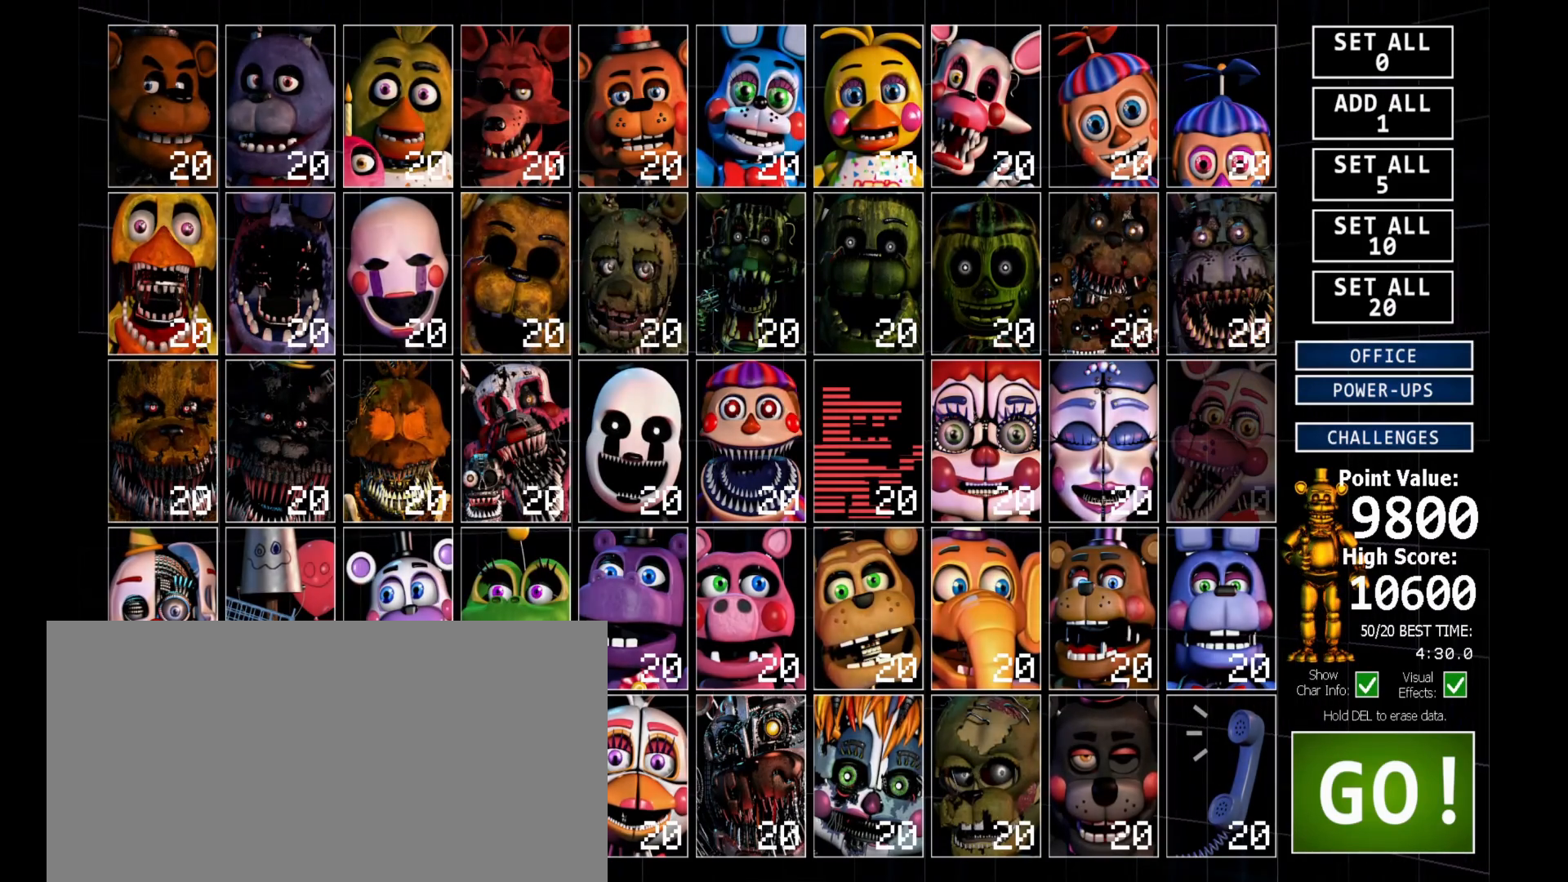
Gameplay with keyboard and mouse; each line is a JSON object with the keys and mouse buttons held at the frame after it. "events" lists presses ("down") and releases ("up") of "1", "2", "3", "4", "5", "6", "a", "c", "d", "f", "l", "o", "return", "s", "space", "w", "x", "z", "mouse_left", "mouse_wheel" and "mouse_right" between this image and that frame as [ms after this image, input, new state], when the widget could be followed in between. "mouse_left", "mouse_wheel", "mouse_right" = the "left", "wheel", "right" buttons of the "mouse" list. No other keys are recorded. "wheel" means that the mouse wheel is clicked or scrolled. Mouse movement is not recorded.
{"keys": [], "mouse": [], "events": [[33, "mouse_left", "down"], [133, "mouse_left", "up"]]}
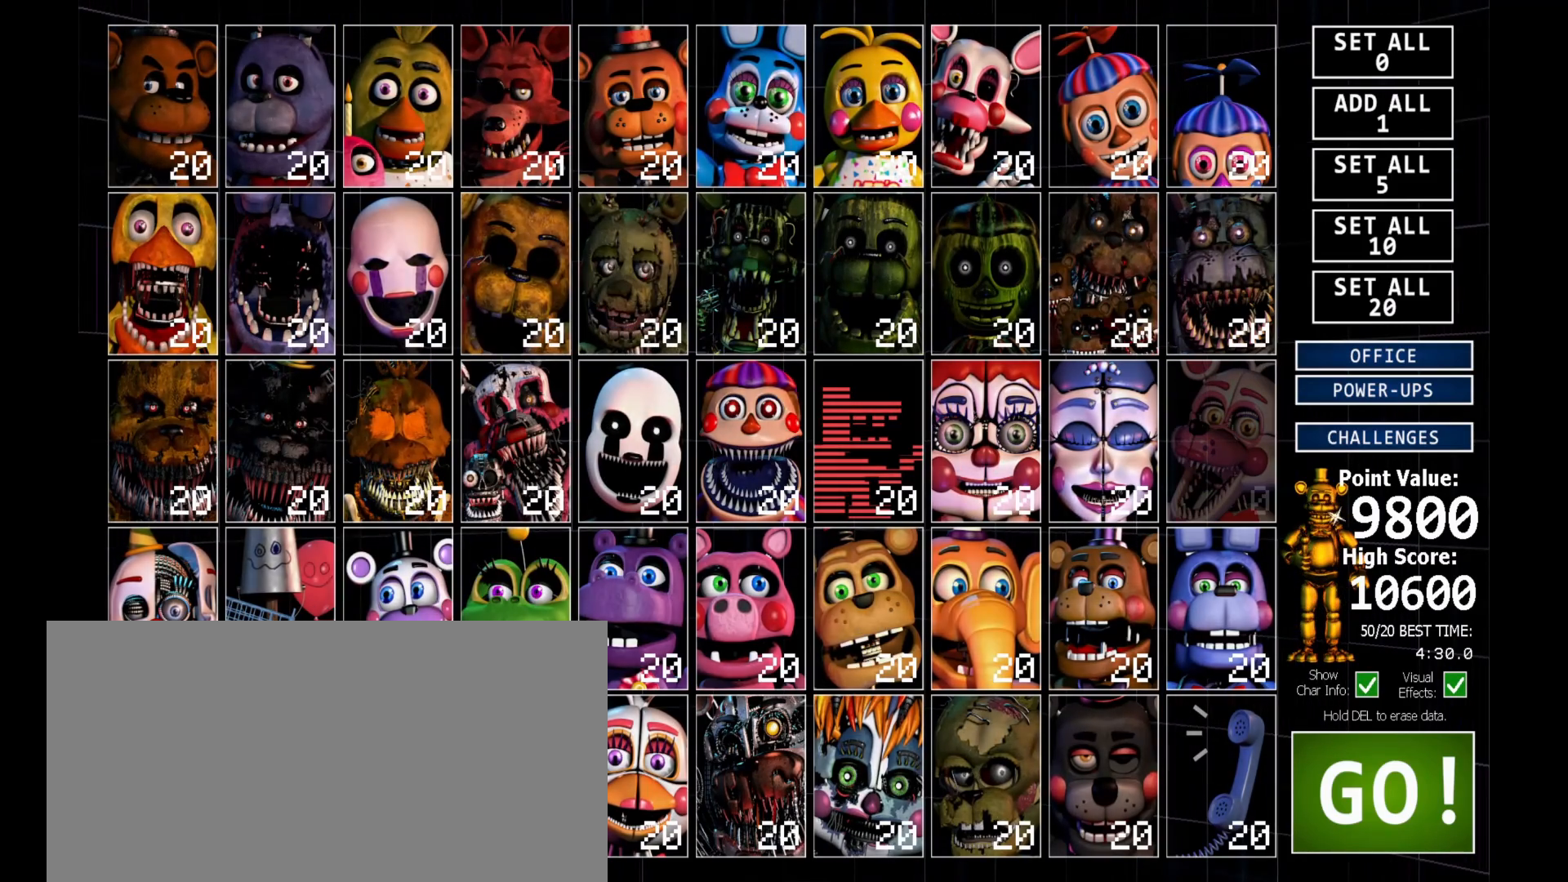
{"keys": [], "mouse": [], "events": []}
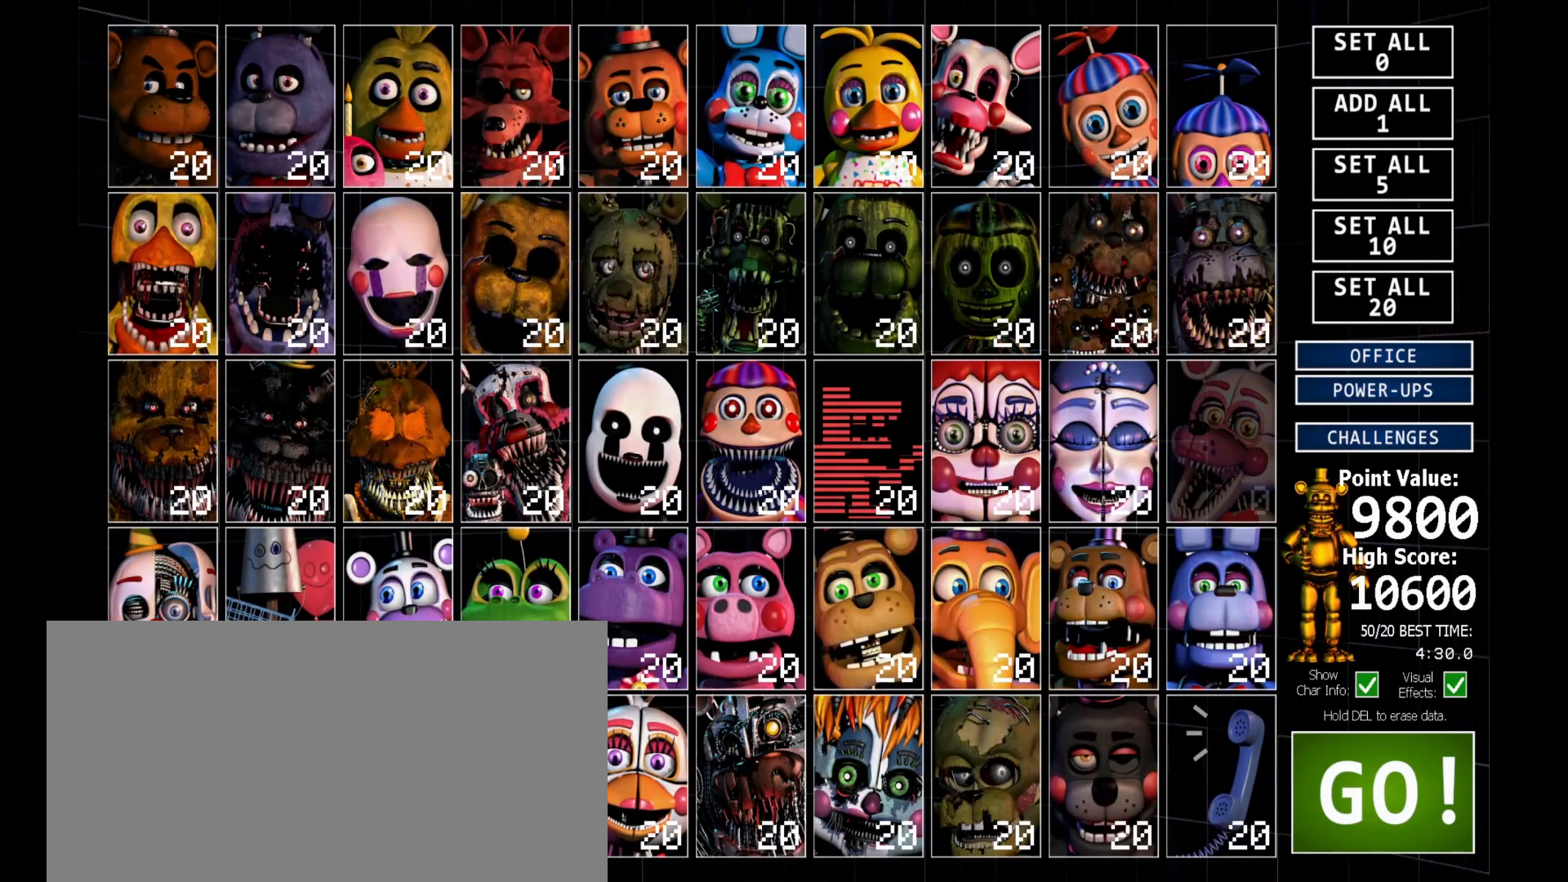
{"keys": [], "mouse": [], "events": []}
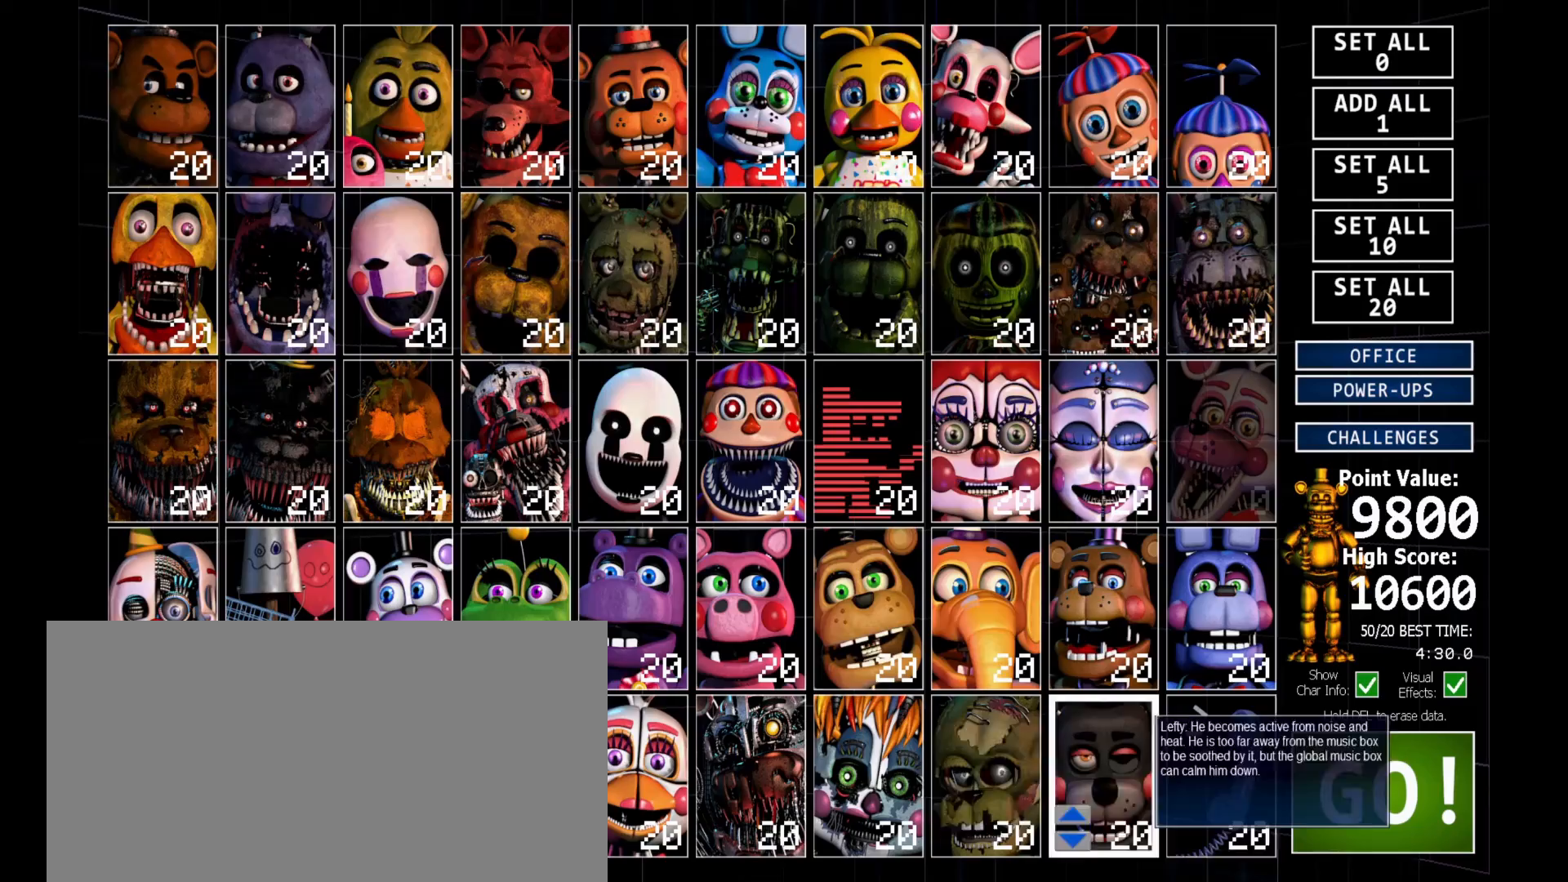
{"keys": [], "mouse": [], "events": []}
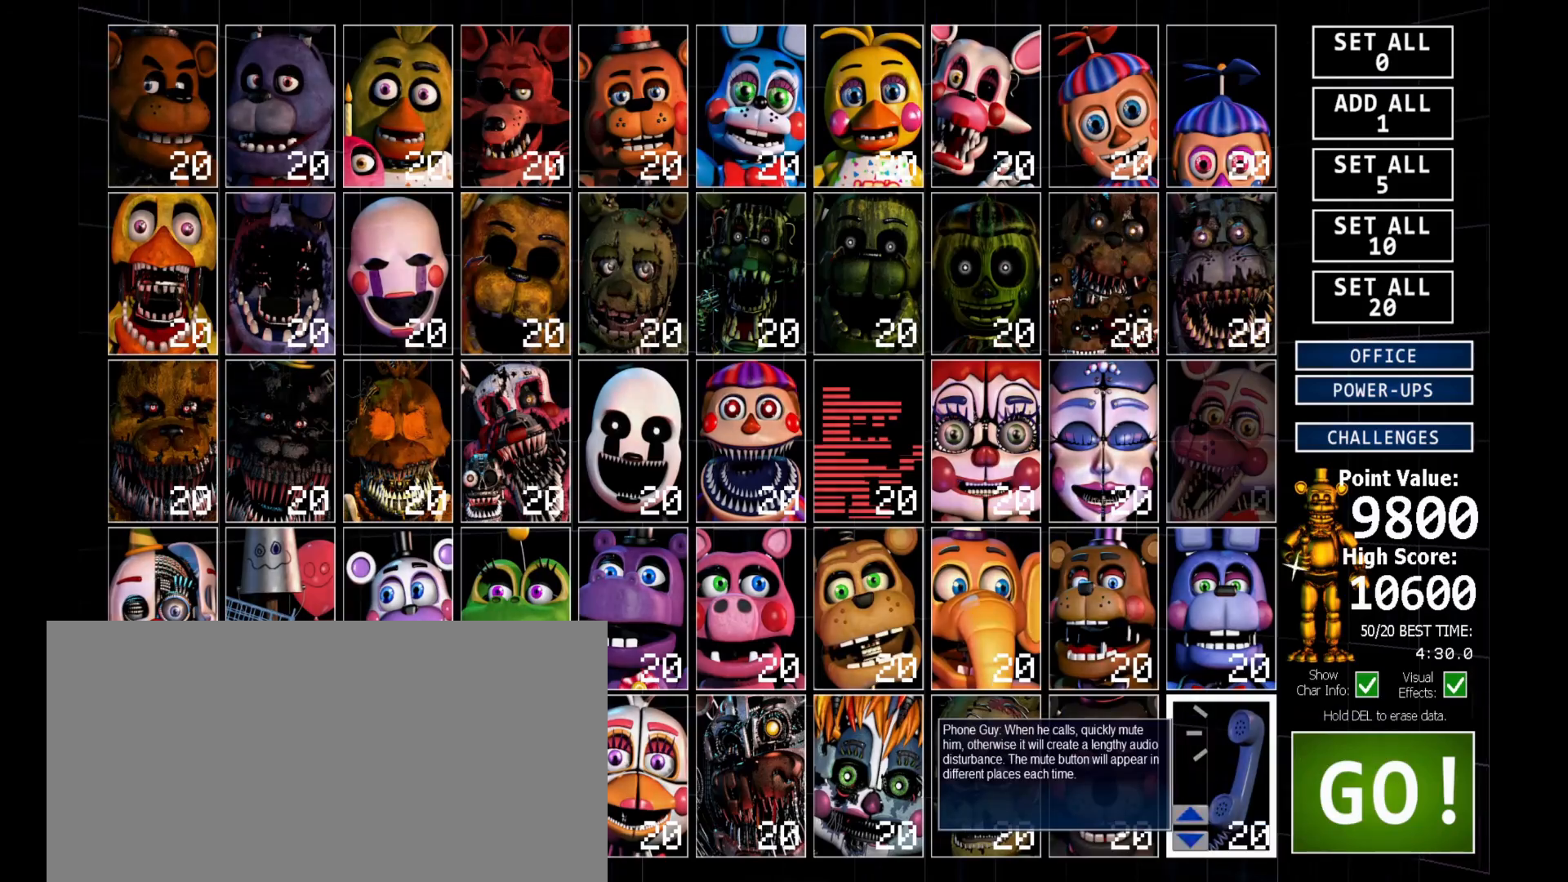
{"keys": [], "mouse": [], "events": []}